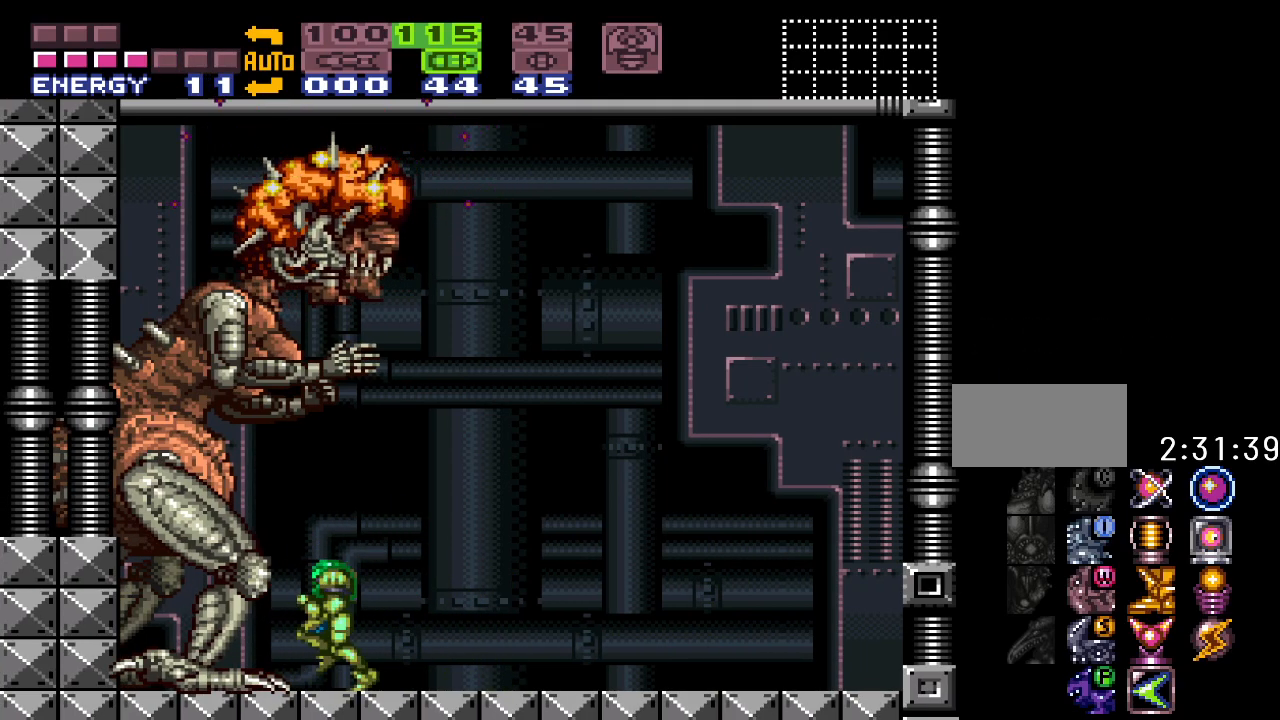
Gameplay with a controller (Nintendo layout); each line is a JSON object with the inputs held at the frame after it. "events" lists button and stick changes between this image and that frame as [ms after this image, input, new state], when the widget could be followed in between. Not read: L3 R3.
{"buttons": ["DPAD_RIGHT"], "events": [[250, "DPAD_LEFT", "up"], [450, "DPAD_RIGHT", "down"]]}
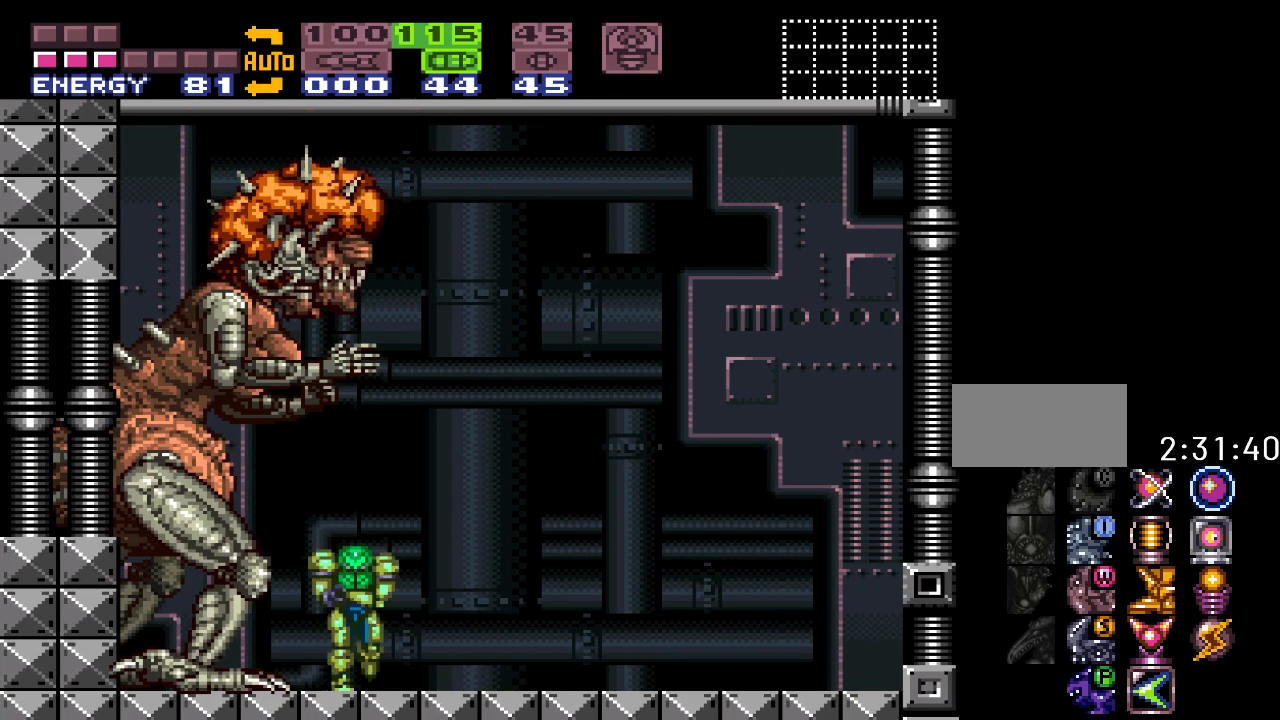
{"buttons": ["Y", "DPAD_RIGHT"], "events": [[117, "Y", "down"]]}
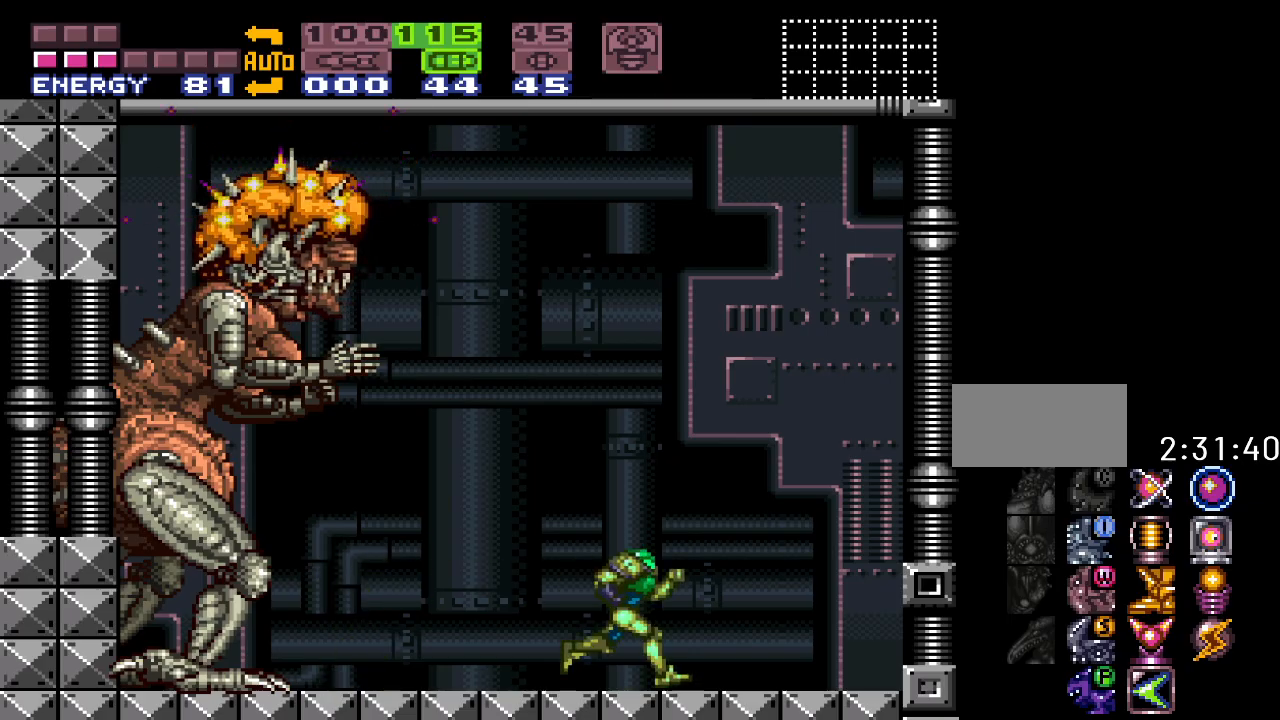
{"buttons": ["X"], "events": [[150, "DPAD_RIGHT", "up"], [183, "Y", "up"], [200, "DPAD_LEFT", "down"], [333, "DPAD_LEFT", "up"], [483, "X", "down"]]}
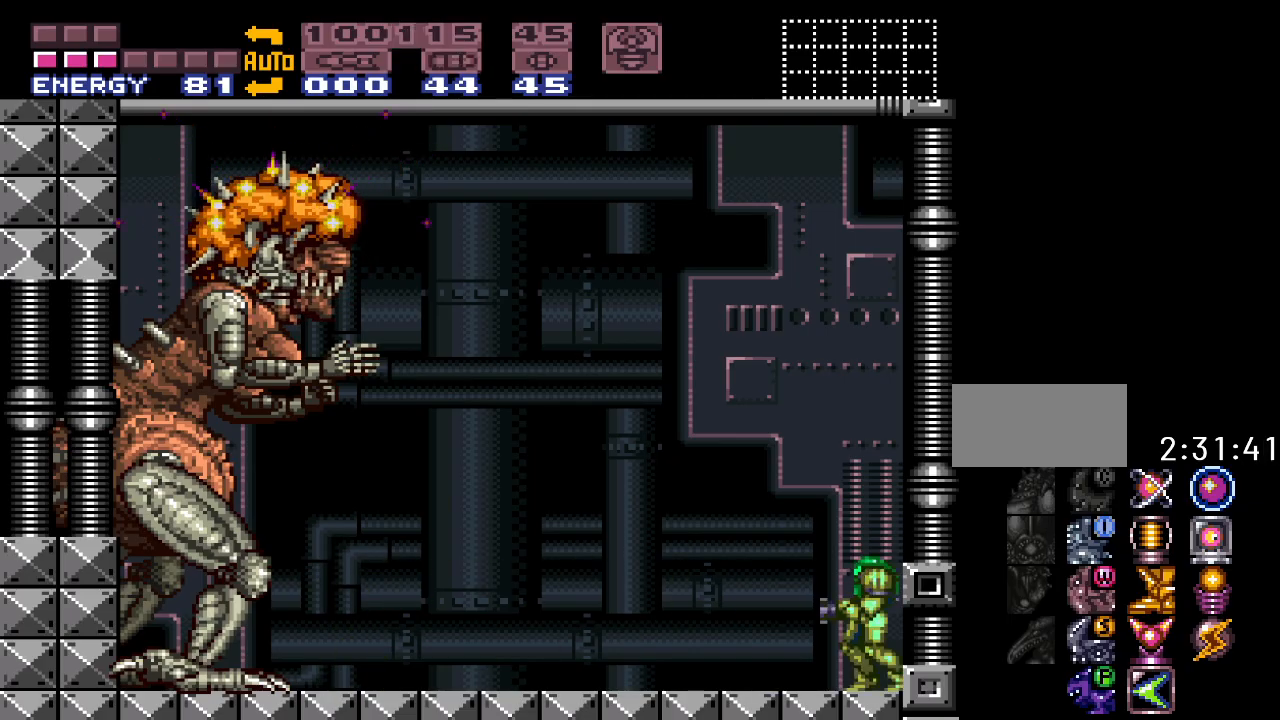
{"buttons": [], "events": [[83, "X", "up"], [167, "DPAD_LEFT", "down"], [267, "DPAD_LEFT", "up"]]}